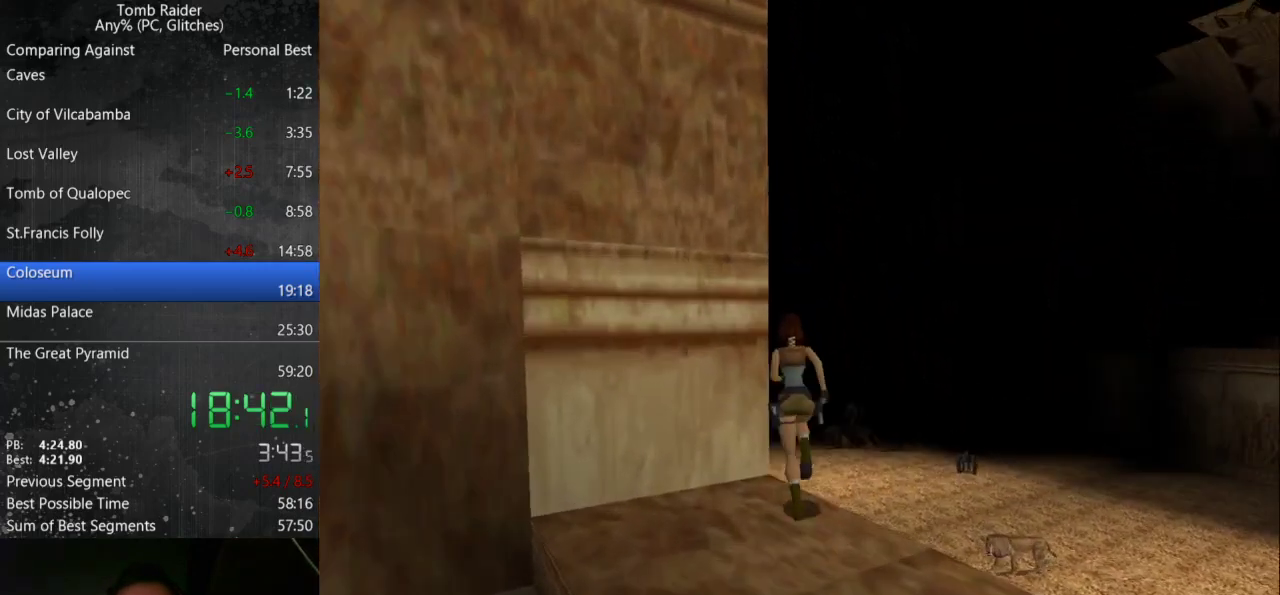
Gameplay with keyboard; each line is a JSON object with the keys held at the frame after it. "events" lists presses ("down") and releases ("up") of "action", "down", "guns", "inv", "jump", "left", "look", "right", "roll", "step", "step2", "up" and "walk" between this image and that frame as [ms after this image, input, new state], when the widget could be followed in between. No other keys are recorded. Mouse input is not recorded. Key names are as the overlay labels them; some are game actions (e.g. jump) rather than physical keys.
{"keys": ["left", "up"], "events": [[67, "jump", "down"], [500, "jump", "up"]]}
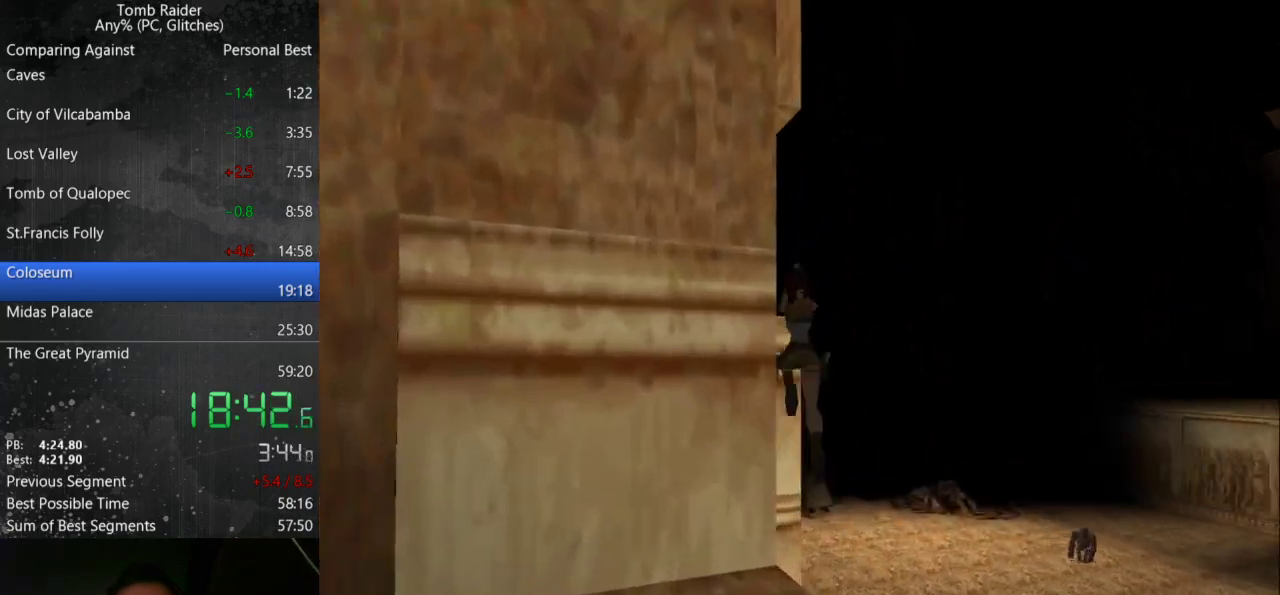
{"keys": ["action", "left", "up"], "events": [[500, "action", "down"]]}
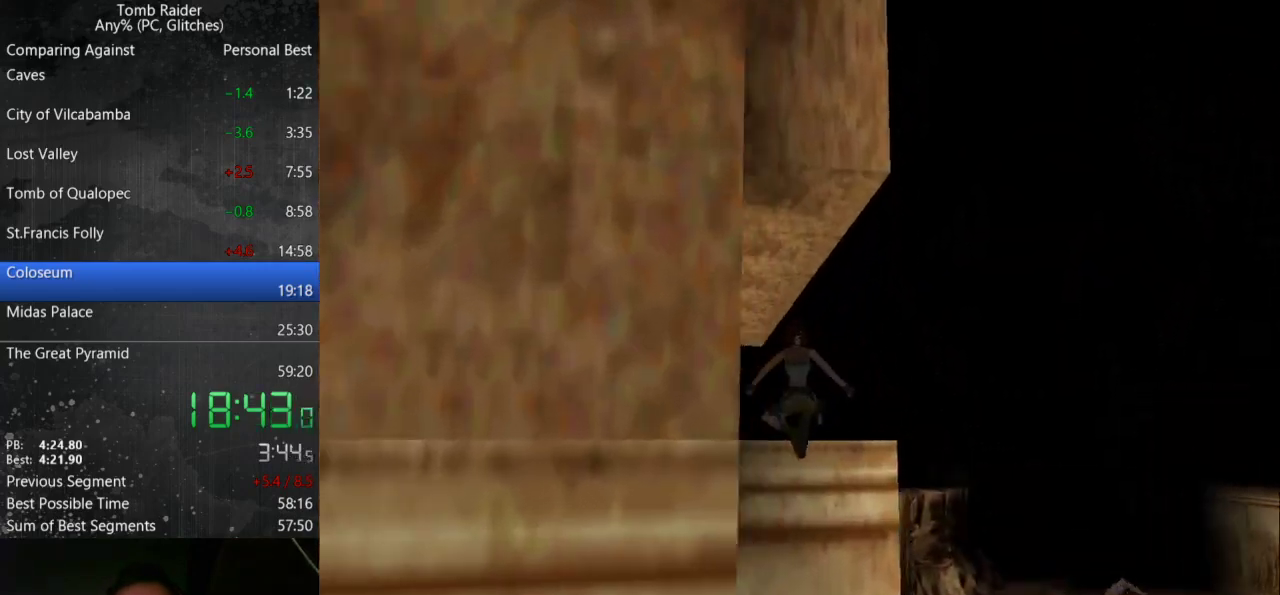
{"keys": ["action", "up"], "events": [[67, "left", "up"]]}
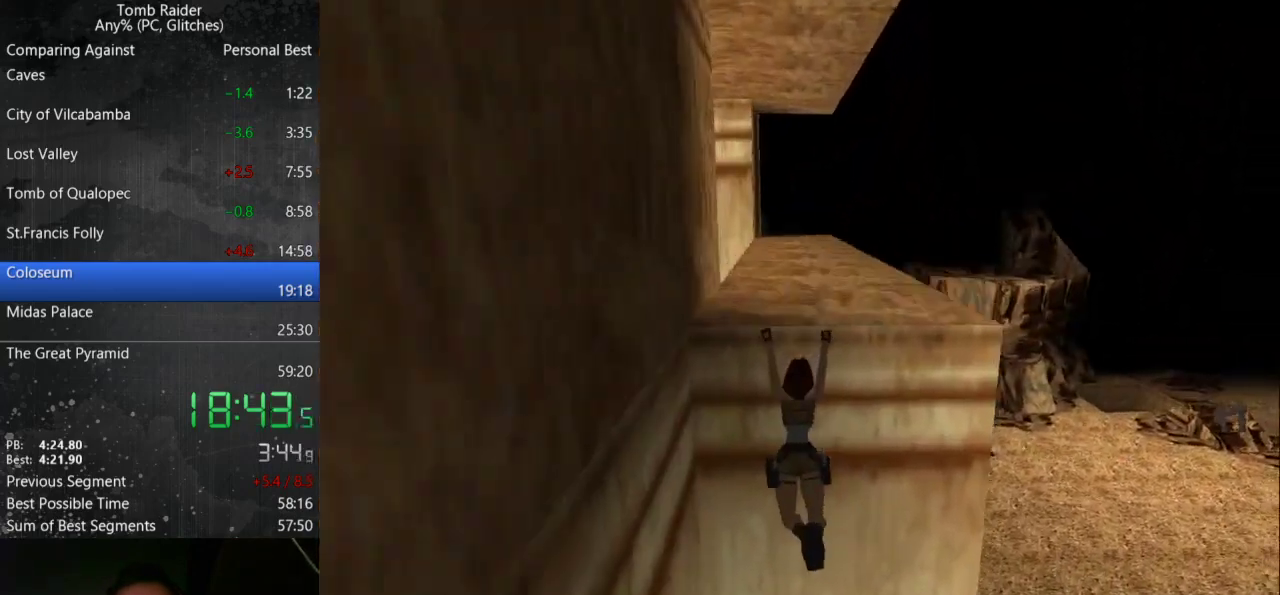
{"keys": ["action", "up"], "events": []}
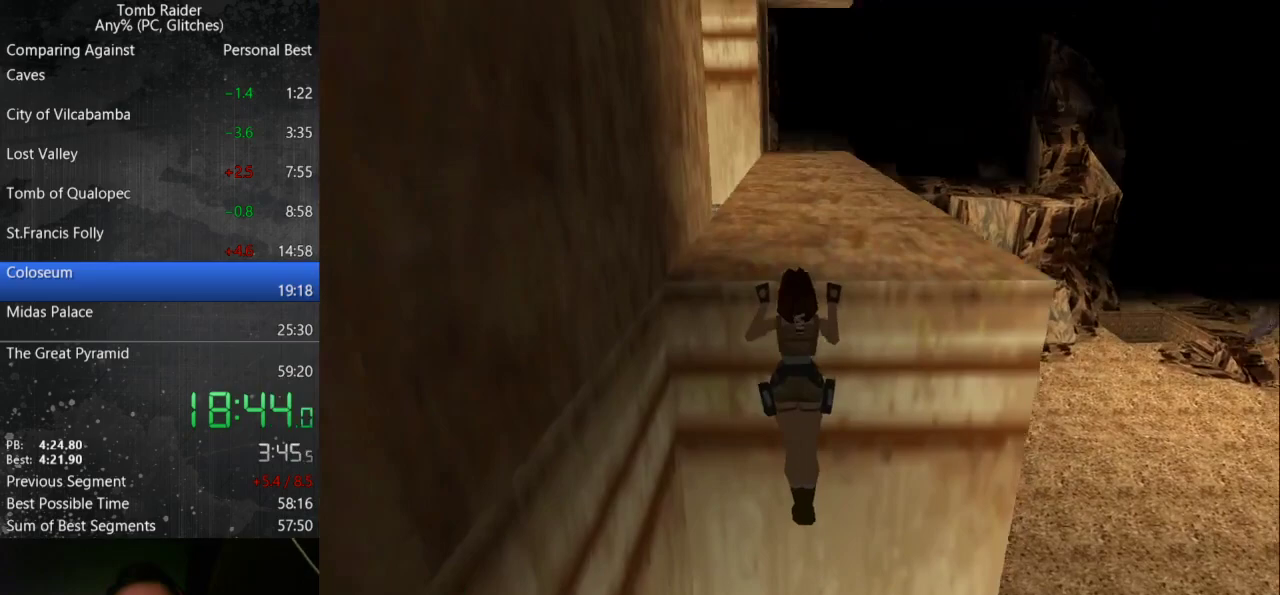
{"keys": ["action", "up"], "events": []}
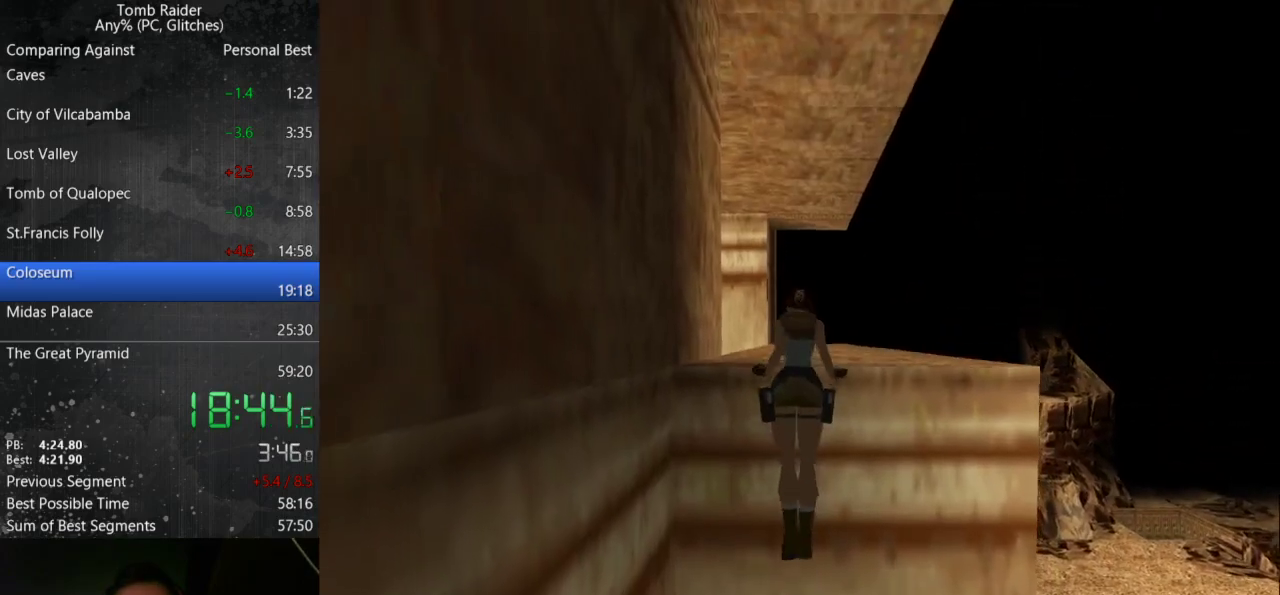
{"keys": ["up"], "events": [[500, "action", "up"]]}
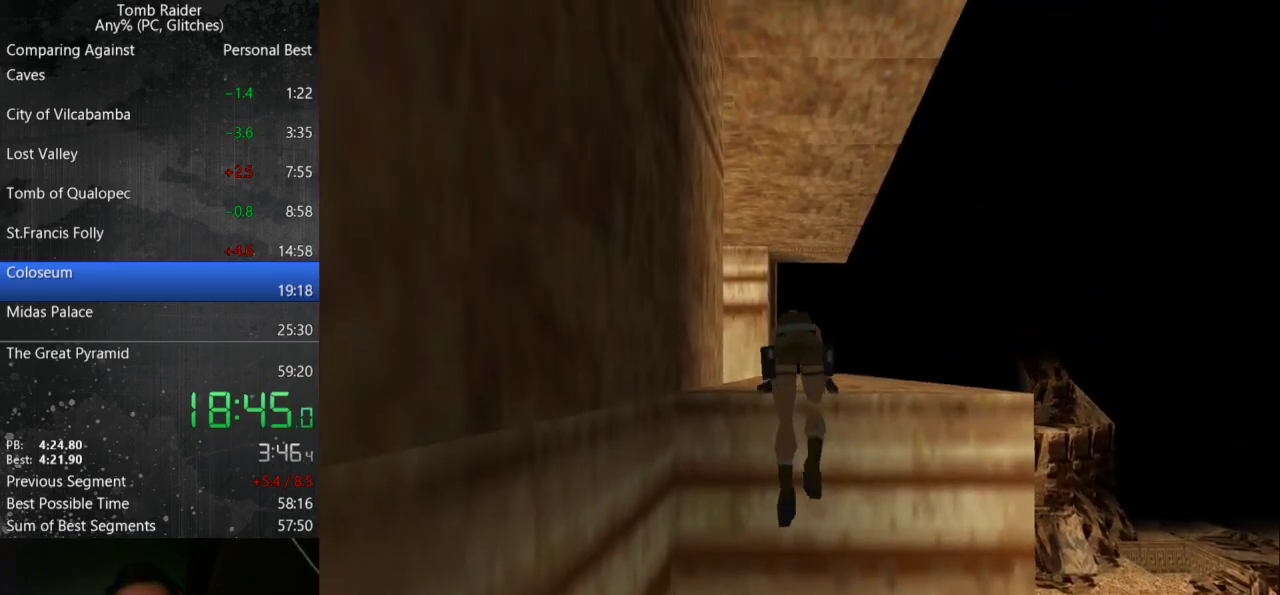
{"keys": ["up"], "events": []}
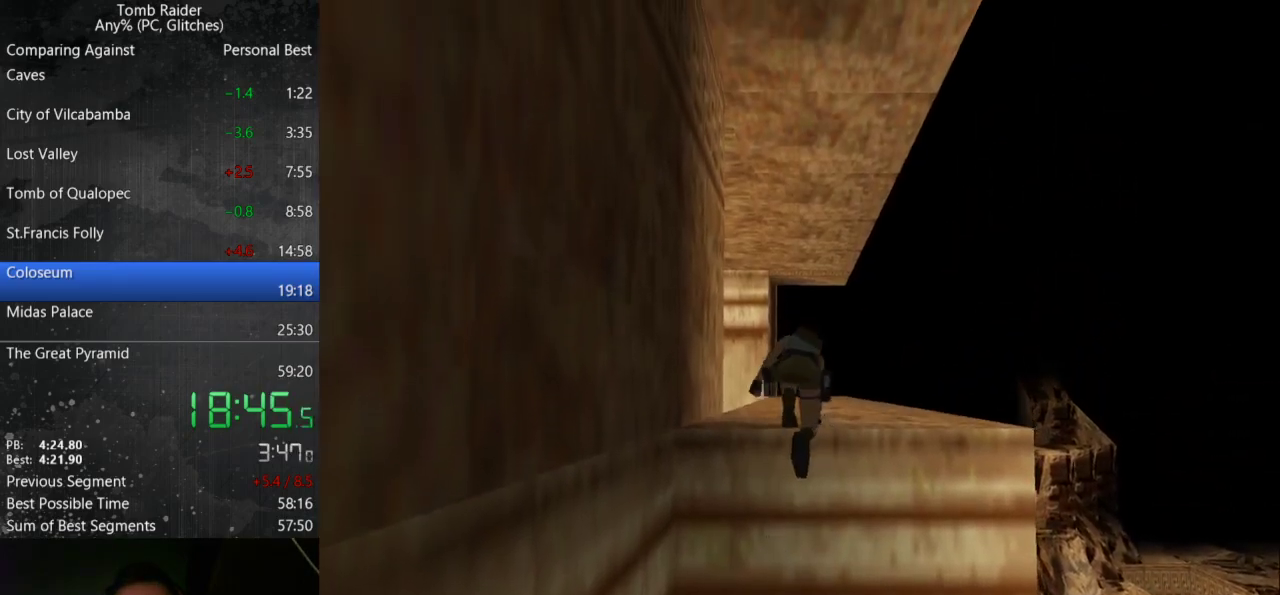
{"keys": ["up"], "events": []}
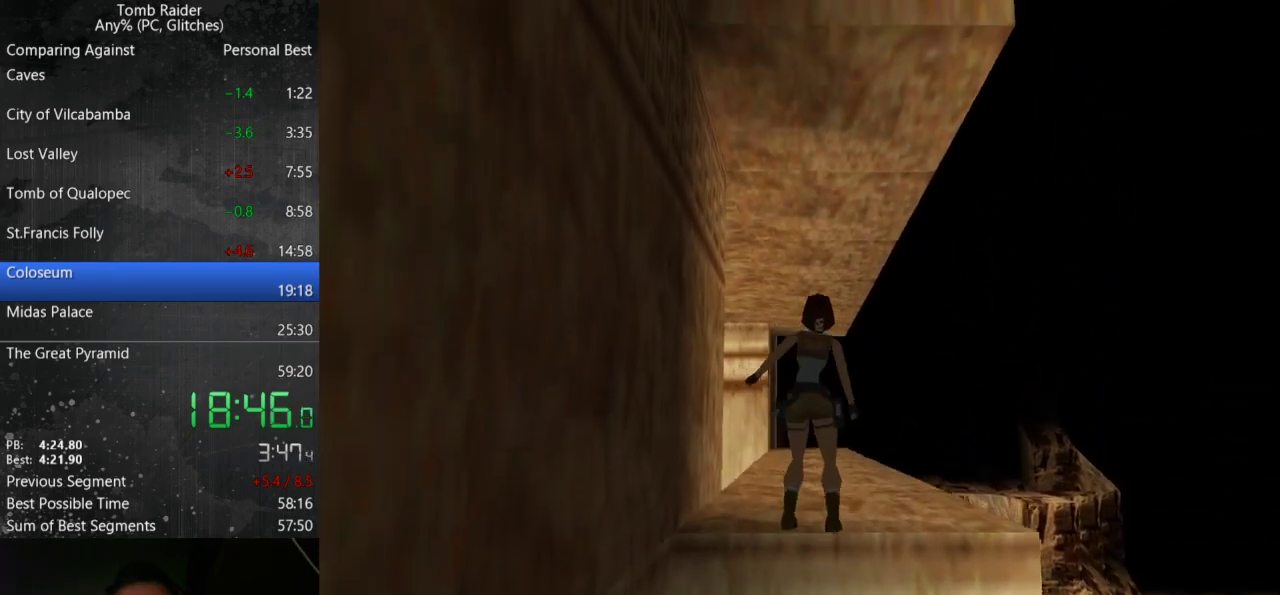
{"keys": ["up"], "events": []}
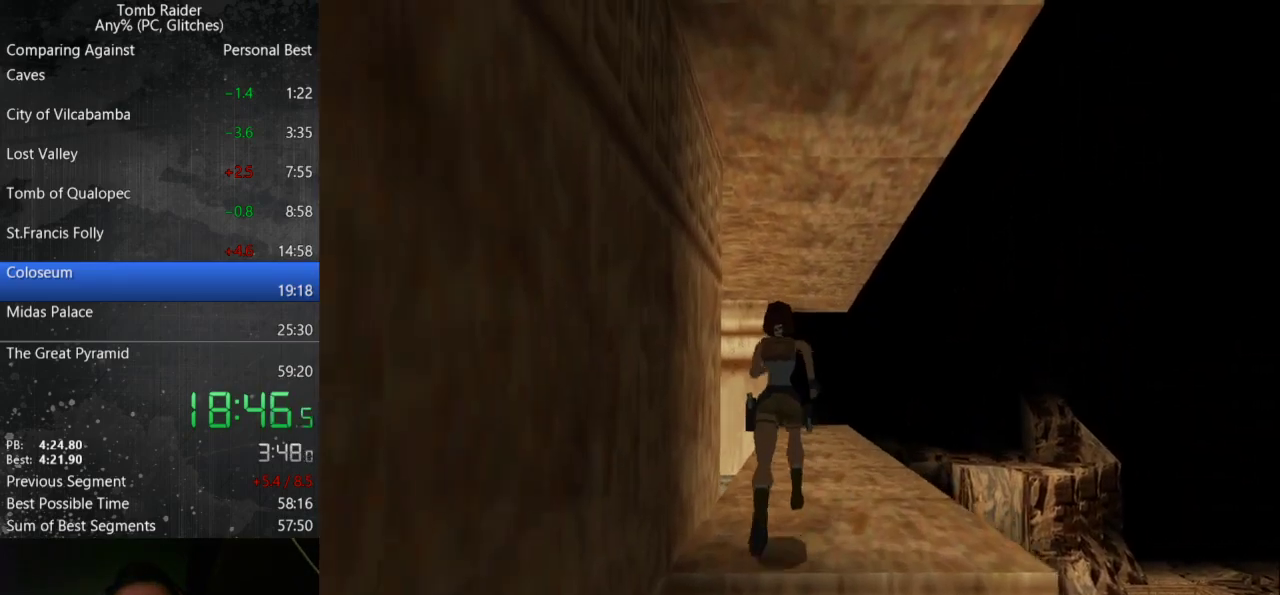
{"keys": ["jump", "up"], "events": [[33, "left", "down"], [400, "jump", "down"], [433, "left", "up"]]}
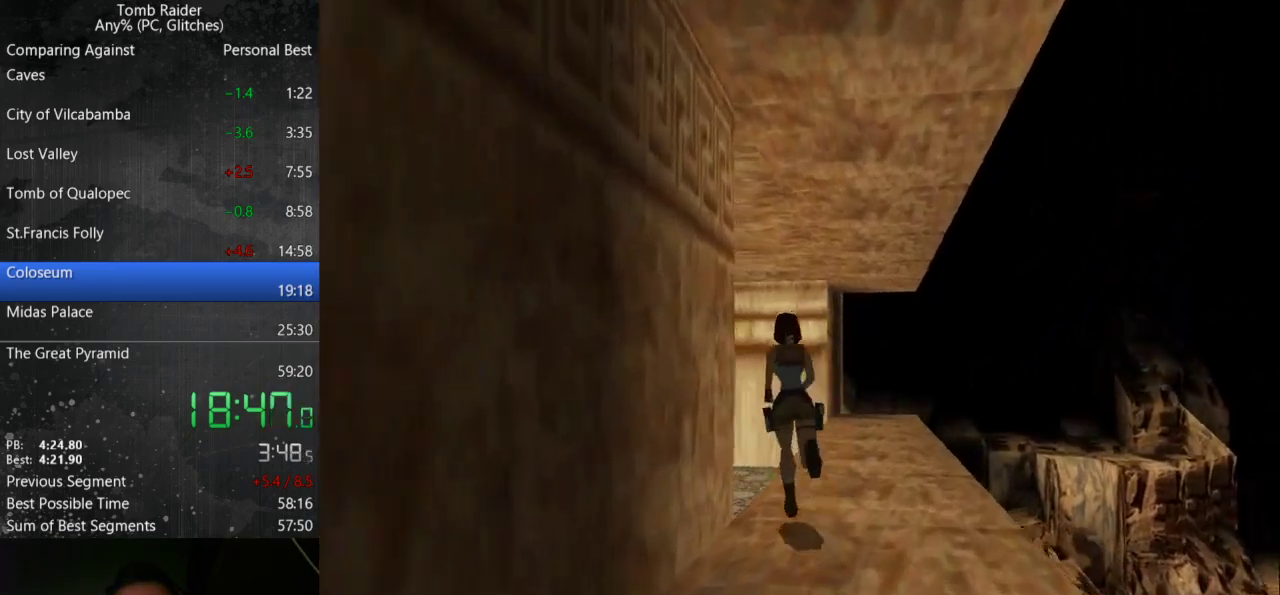
{"keys": ["left", "up"], "events": [[33, "left", "down"], [500, "jump", "up"]]}
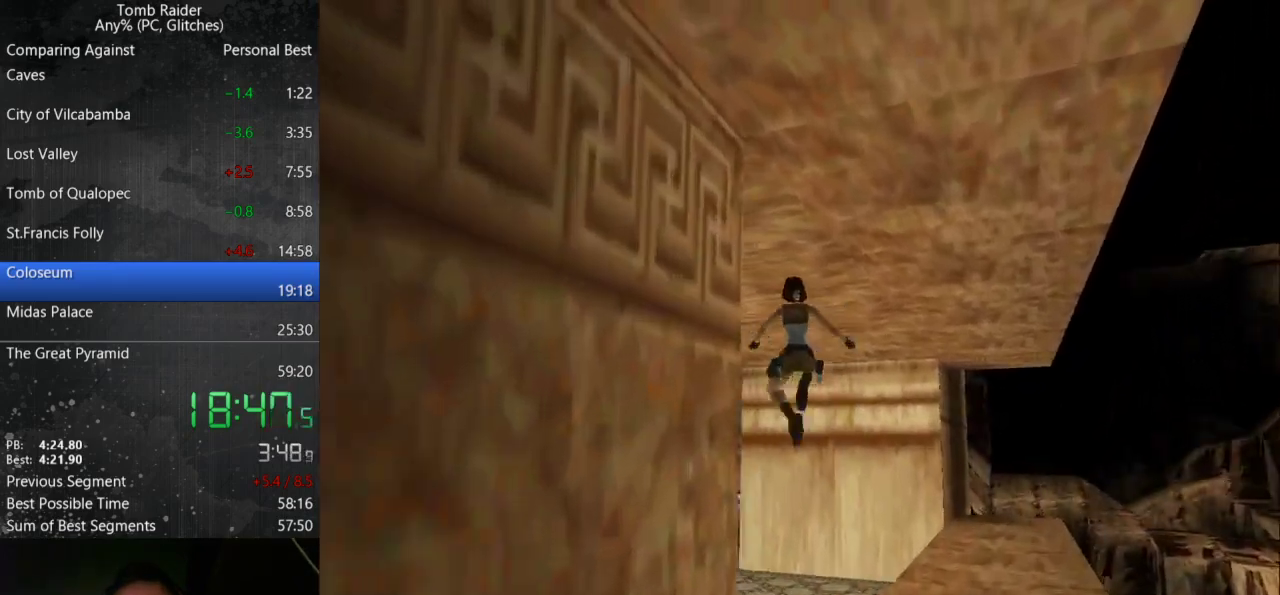
{"keys": ["up"], "events": [[500, "left", "up"]]}
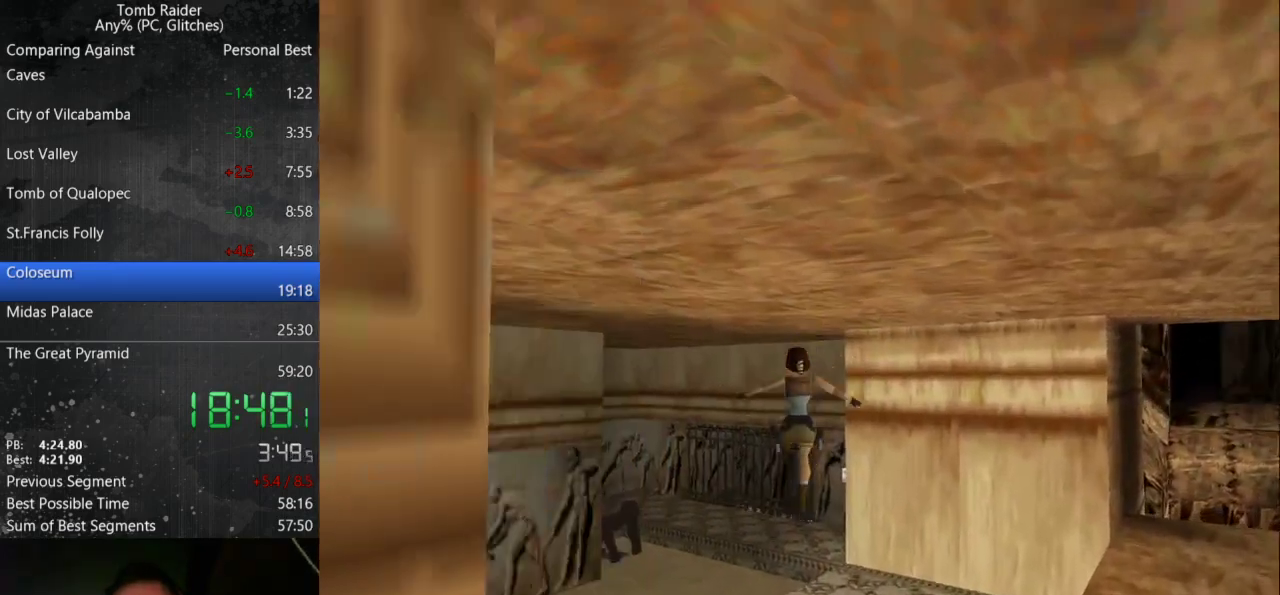
{"keys": ["right", "up"], "events": [[200, "right", "down"]]}
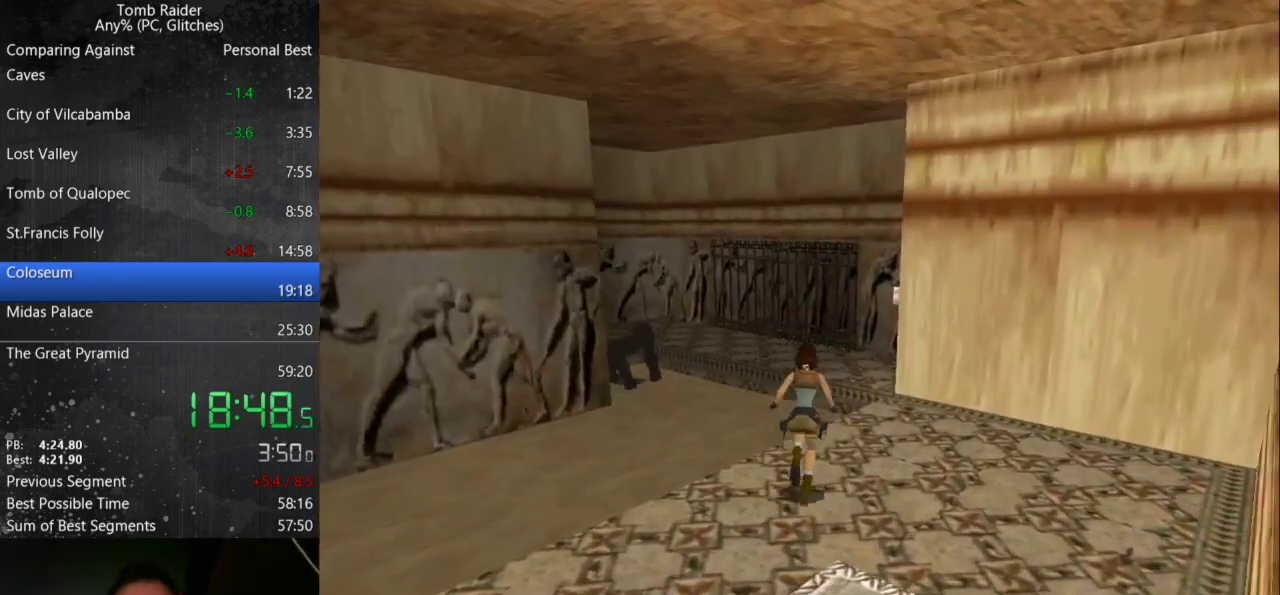
{"keys": ["jump", "up"], "events": [[33, "jump", "down"], [133, "right", "up"]]}
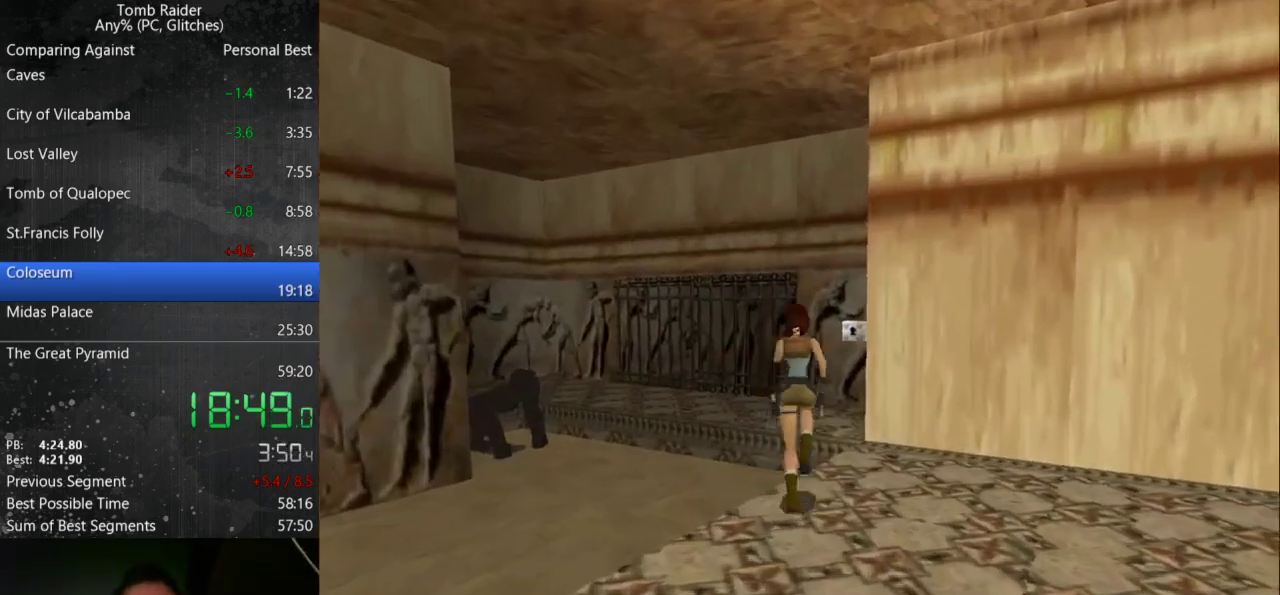
{"keys": [], "events": [[67, "jump", "up"], [100, "right", "down"], [400, "up", "up"], [467, "right", "up"]]}
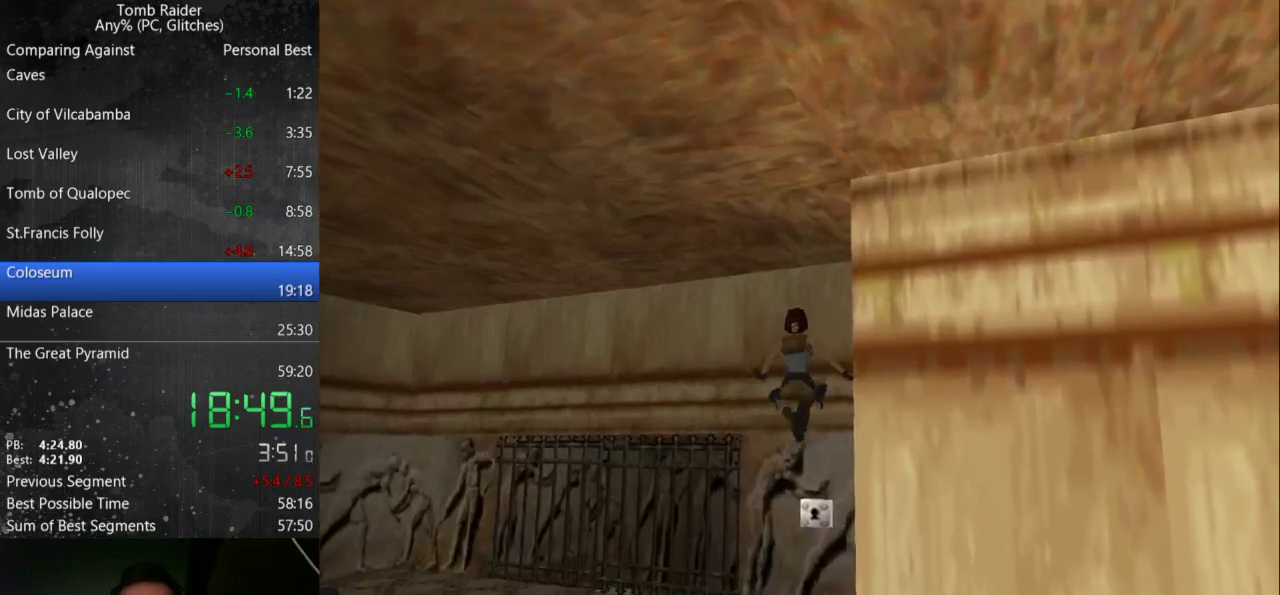
{"keys": ["action"], "events": [[267, "action", "down"]]}
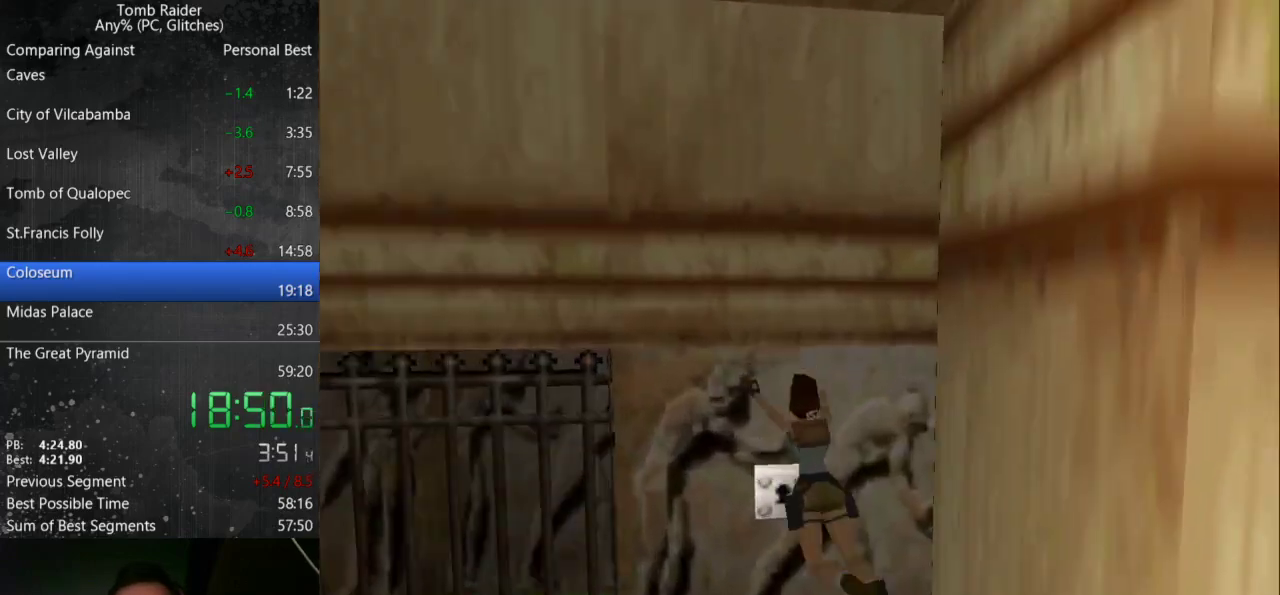
{"keys": [], "events": [[367, "action", "up"]]}
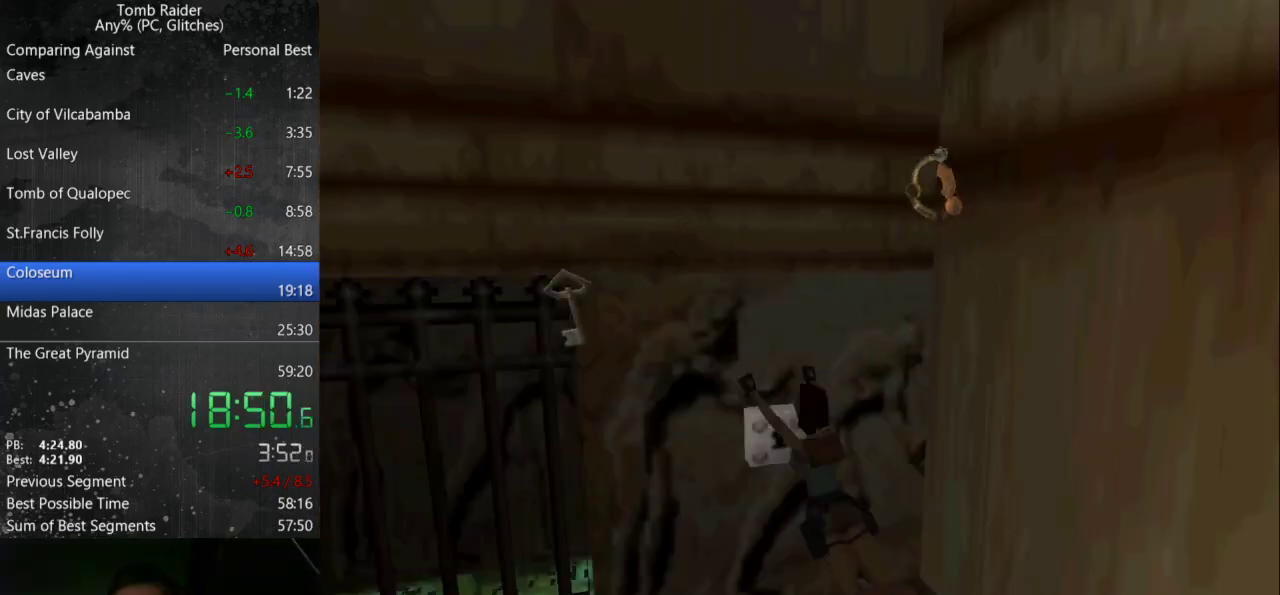
{"keys": [], "events": [[133, "action", "down"], [233, "action", "up"]]}
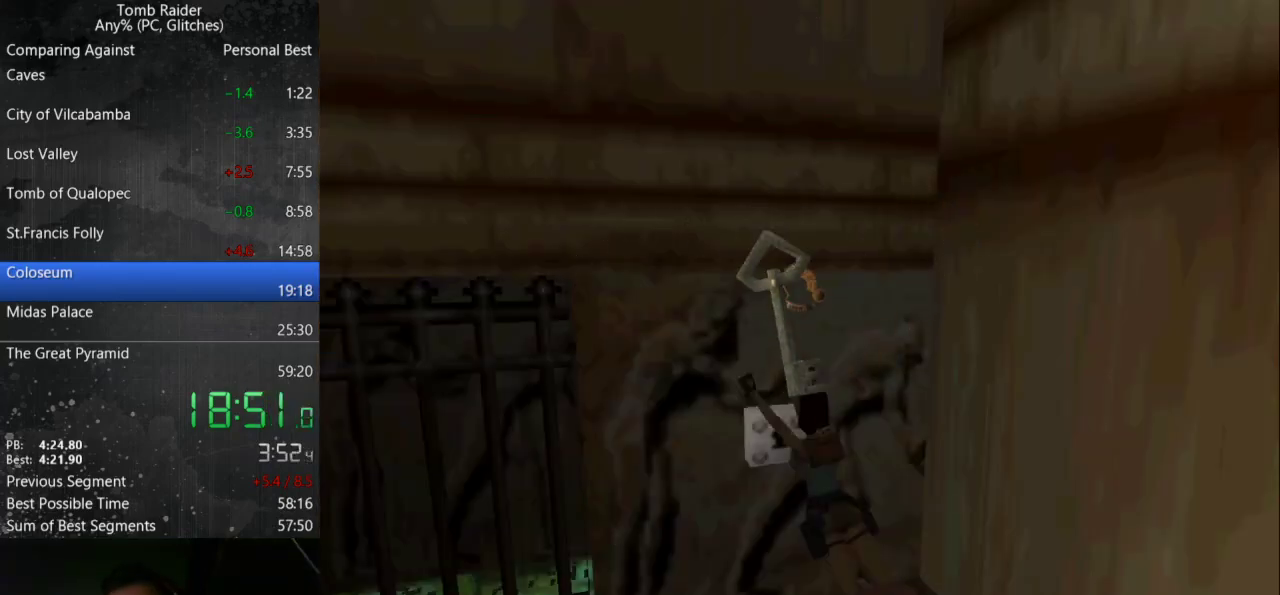
{"keys": [], "events": []}
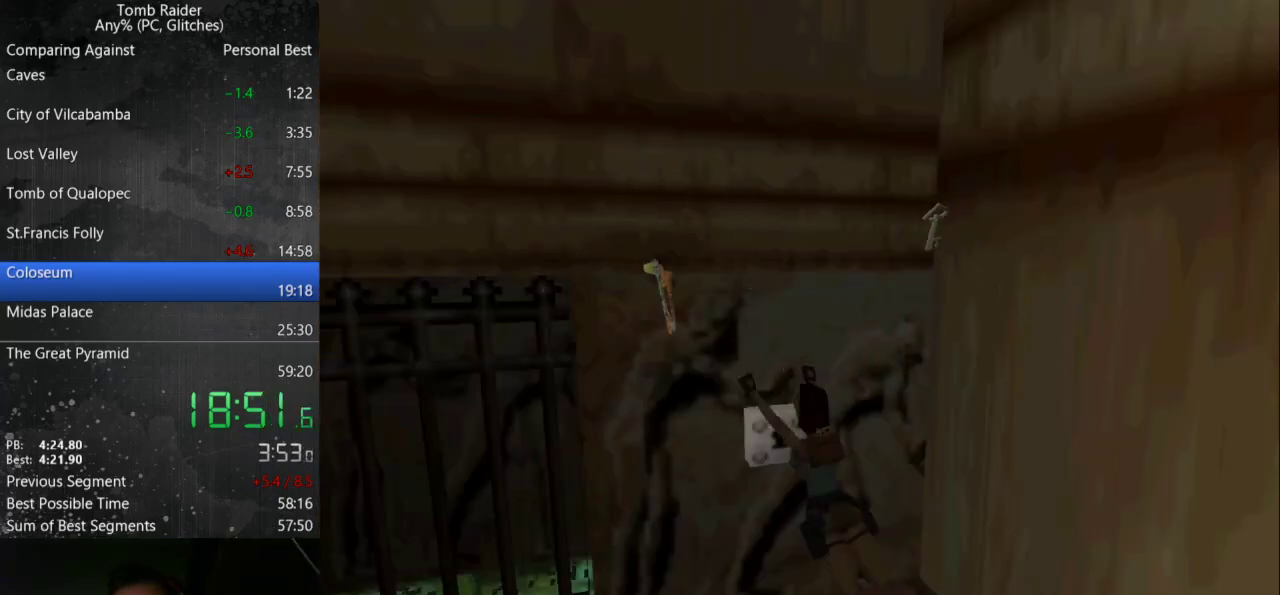
{"keys": [], "events": []}
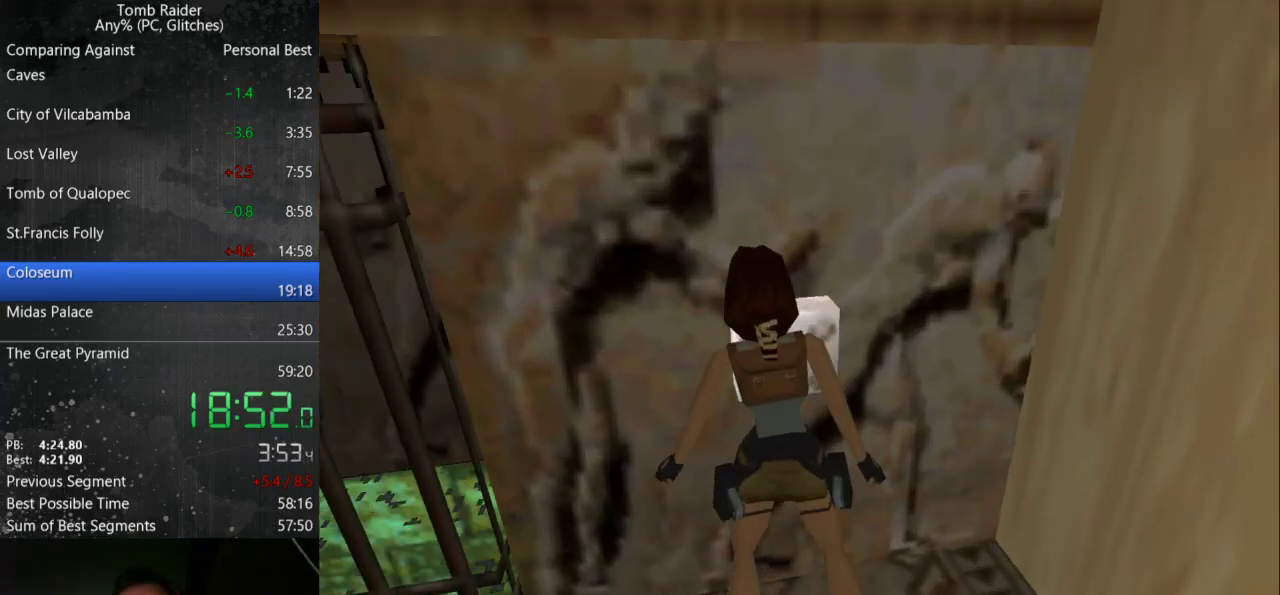
{"keys": [], "events": []}
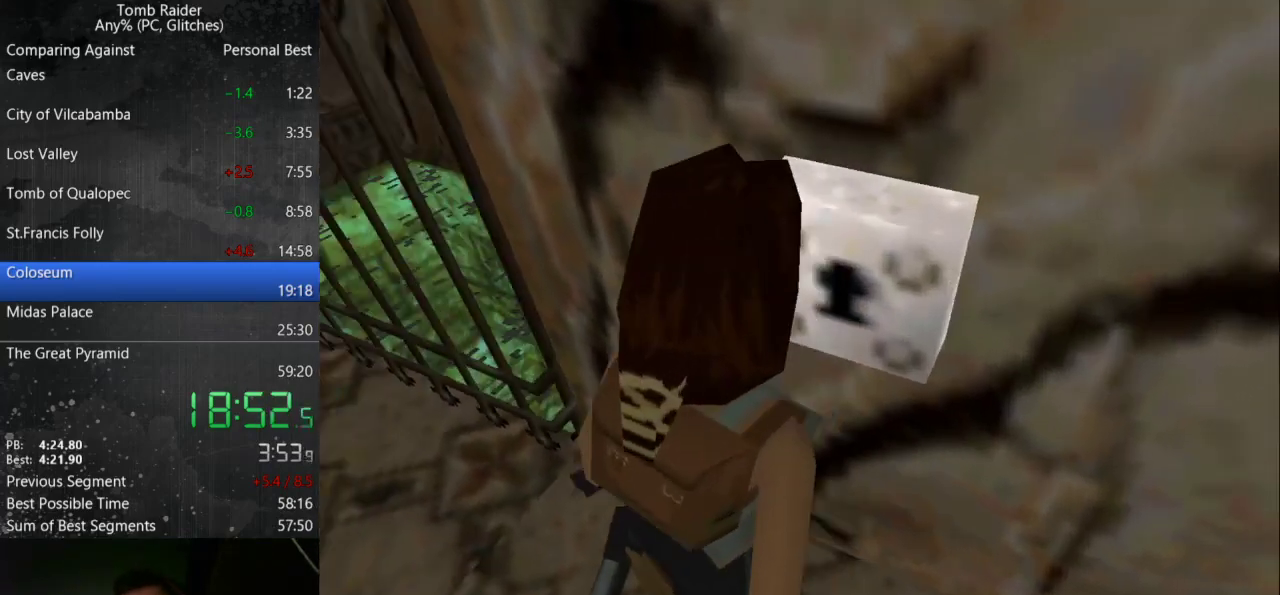
{"keys": [], "events": []}
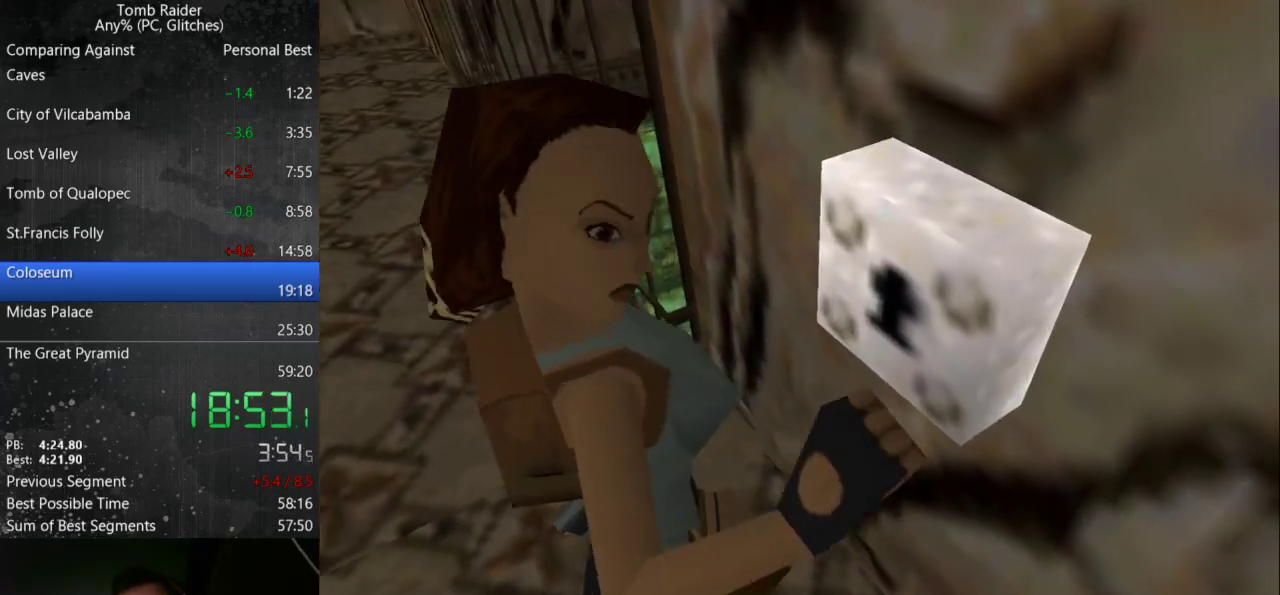
{"keys": [], "events": []}
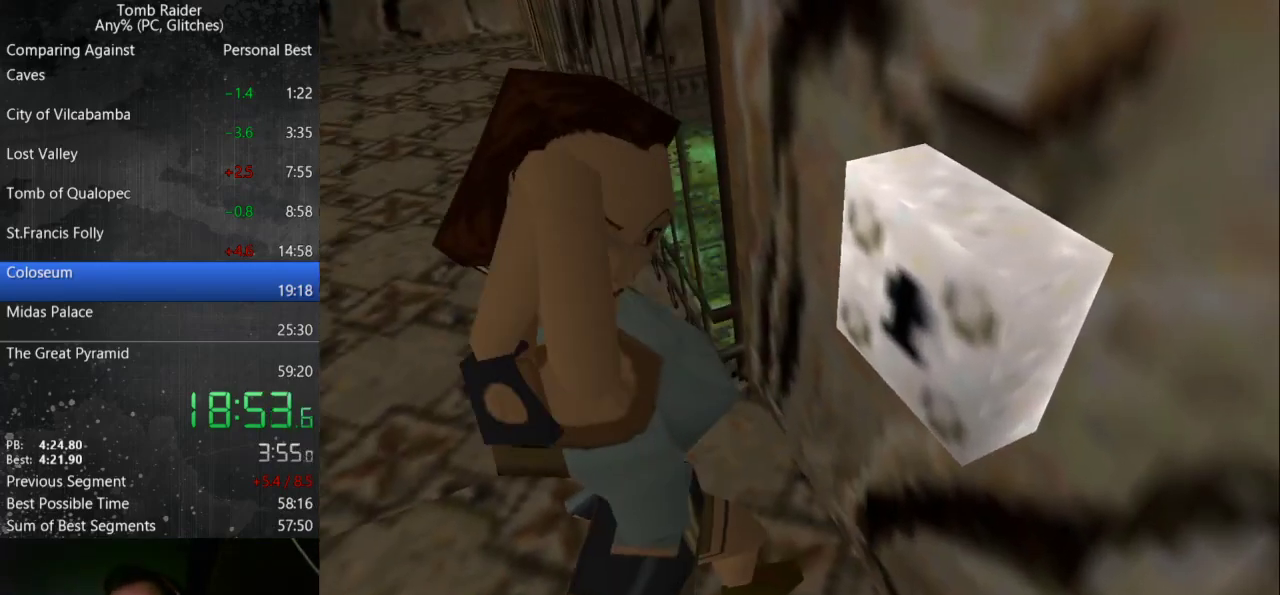
{"keys": [], "events": []}
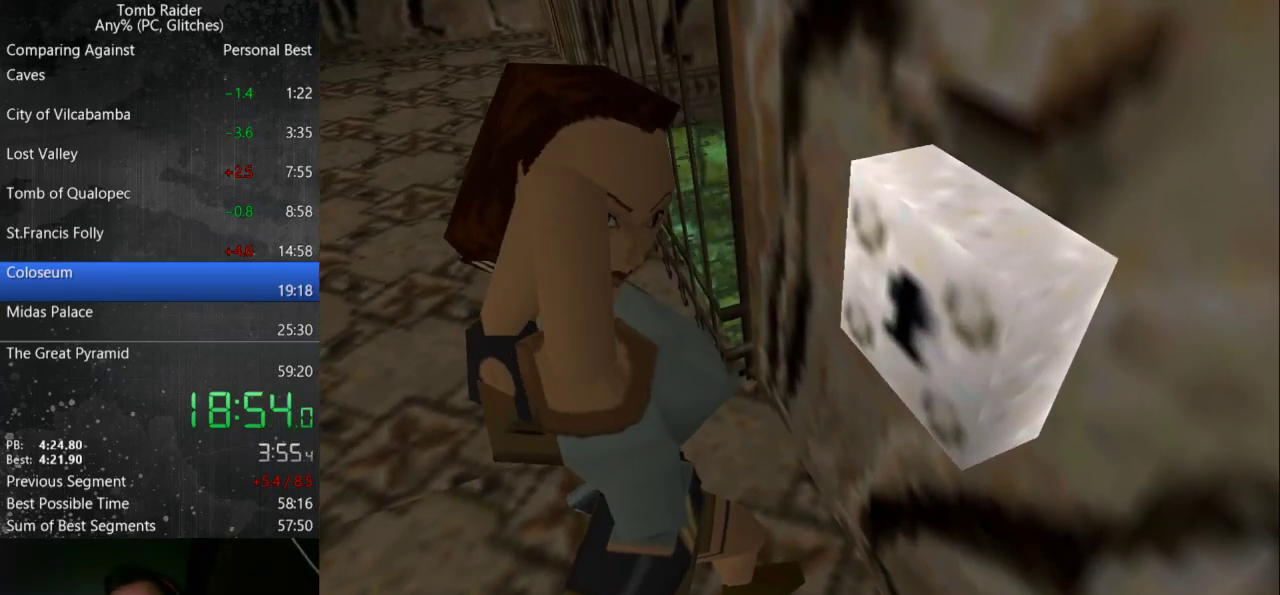
{"keys": [], "events": []}
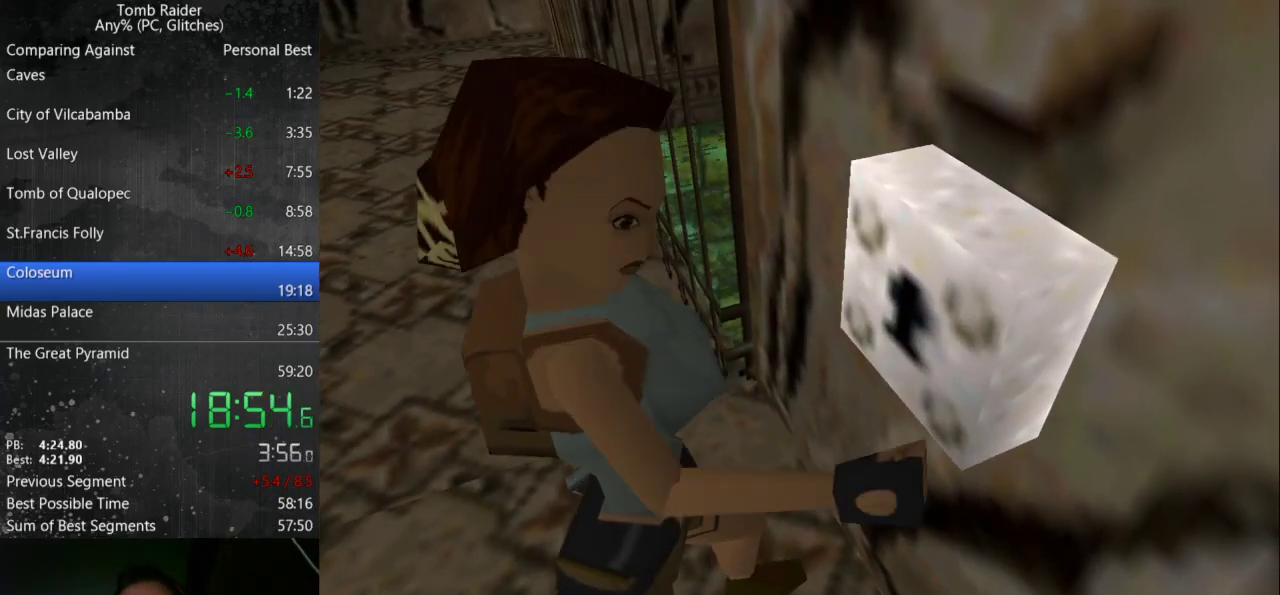
{"keys": [], "events": []}
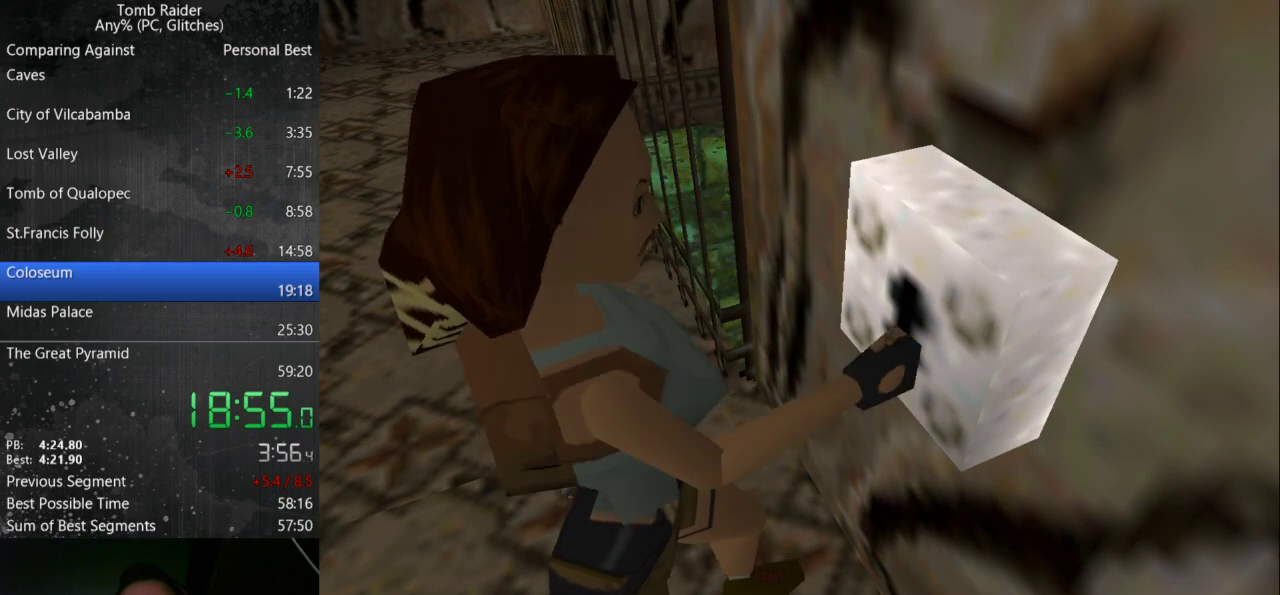
{"keys": [], "events": []}
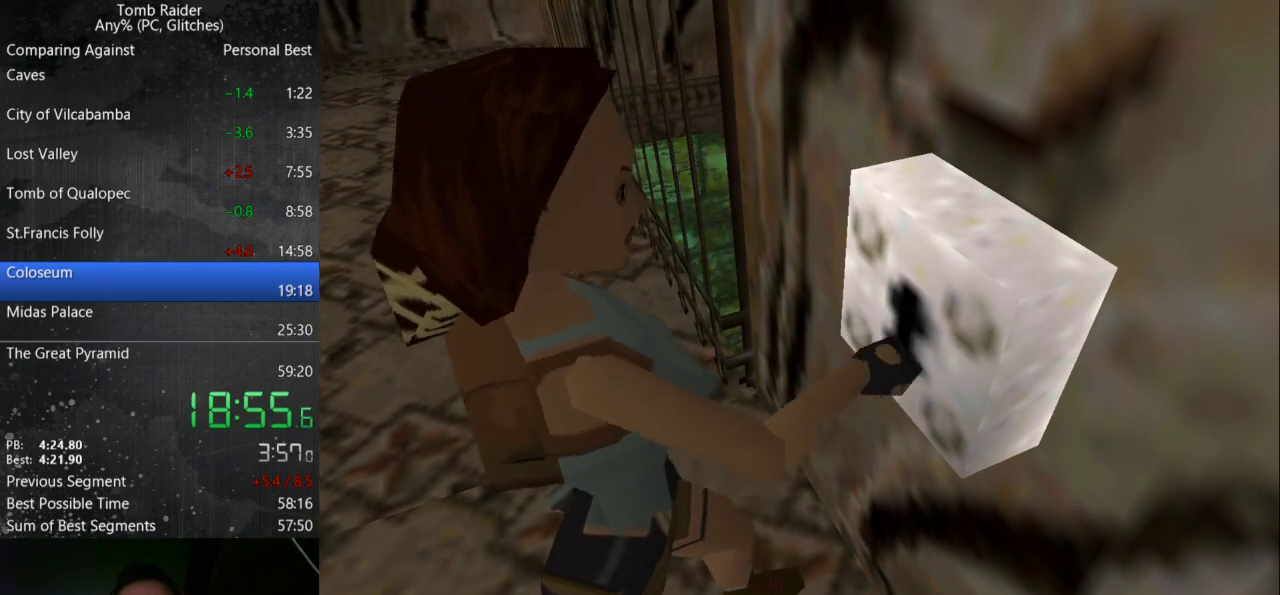
{"keys": ["left"], "events": [[200, "left", "down"]]}
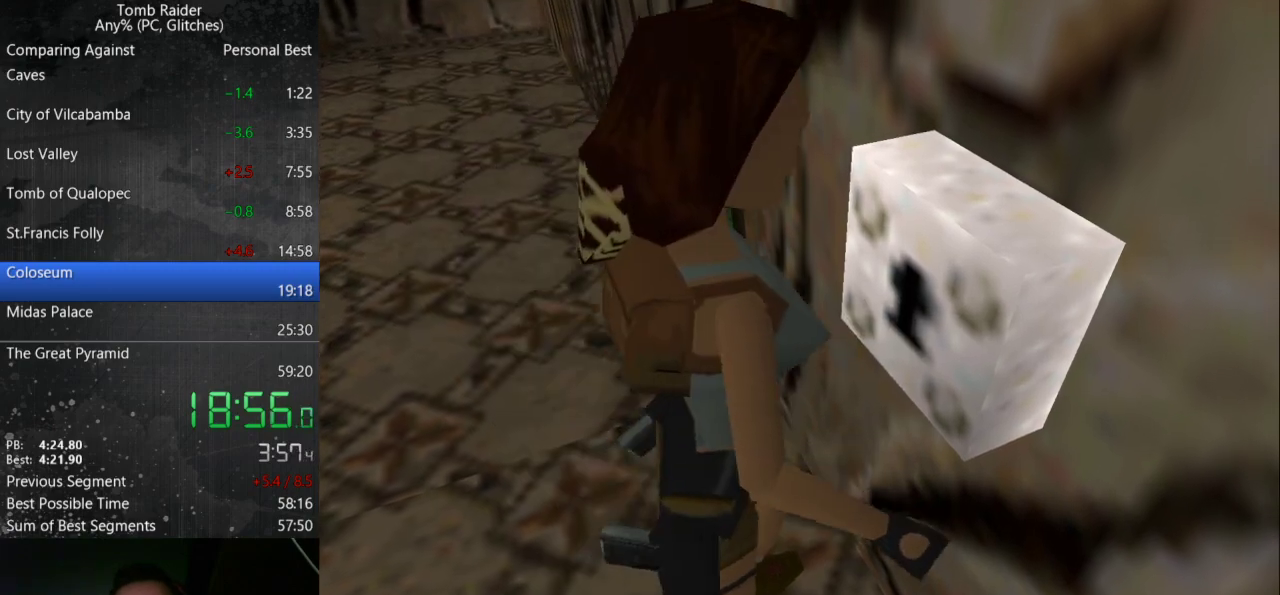
{"keys": ["left"], "events": []}
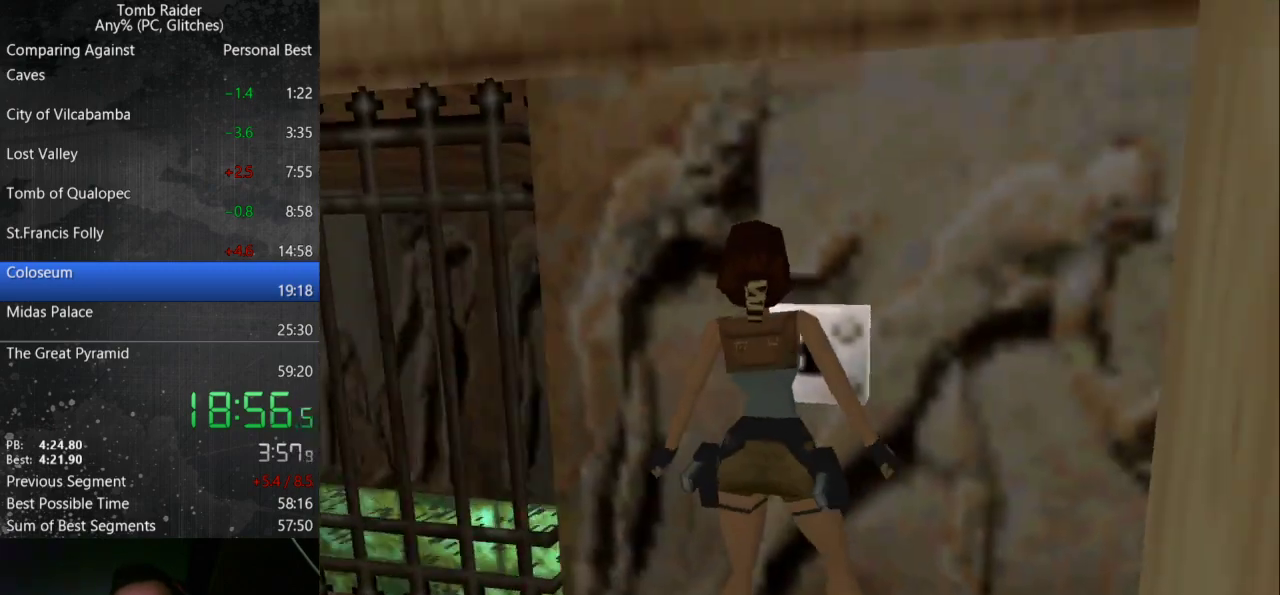
{"keys": ["left", "up"], "events": [[133, "guns", "down"], [200, "guns", "up"], [500, "up", "down"]]}